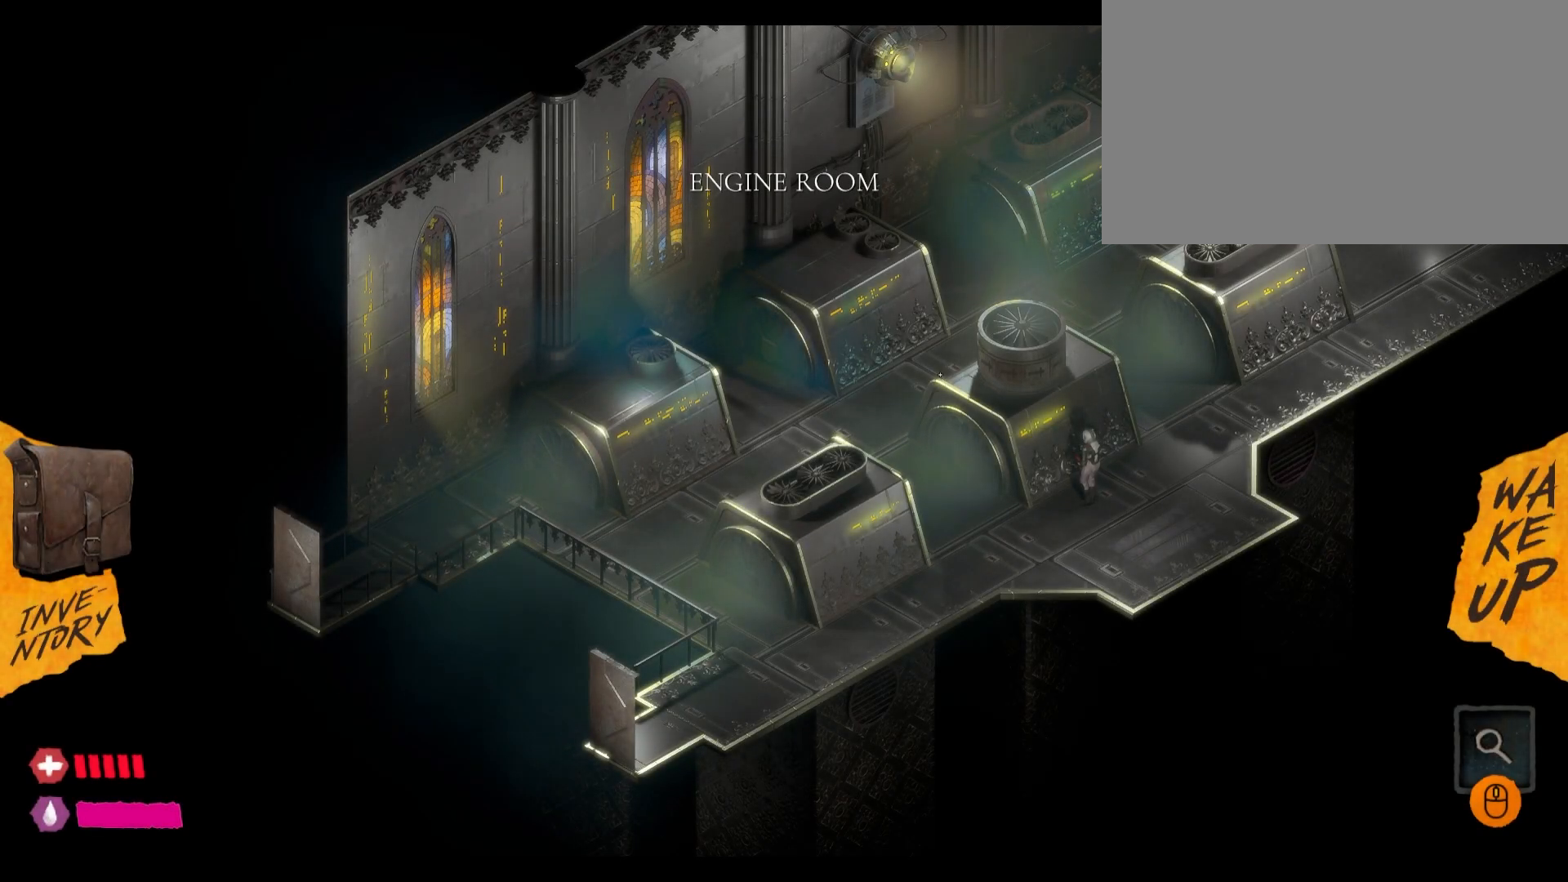
Gameplay with keyboard and mouse; each line is a JSON object with the keys and mouse buttons held at the frame after it. "events" lists presses ("down") and releases ("up") of "1", "2", "3", "4", "5", "a", "alt", "c", "caps_lock", "ctrl", "d", "e", "f", "g", "q", "r", "s", "shift", "t", "tab", "v", "w", "x", "z", "mouse_left", "mouse_wheel" and "mouse_right" between this image and that frame as [ms after this image, input, new state], when the widget could be followed in between. "mouse_left", "mouse_wheel", "mouse_right" = the "left", "wheel", "right" buttons of the "mouse" list. No other keys are recorded. "wheel" means that the mouse wheel is clicked or scrolled. Not read: mouse_move.
{"keys": [], "mouse": [], "events": [[233, "mouse_left", "down"], [333, "mouse_left", "up"]]}
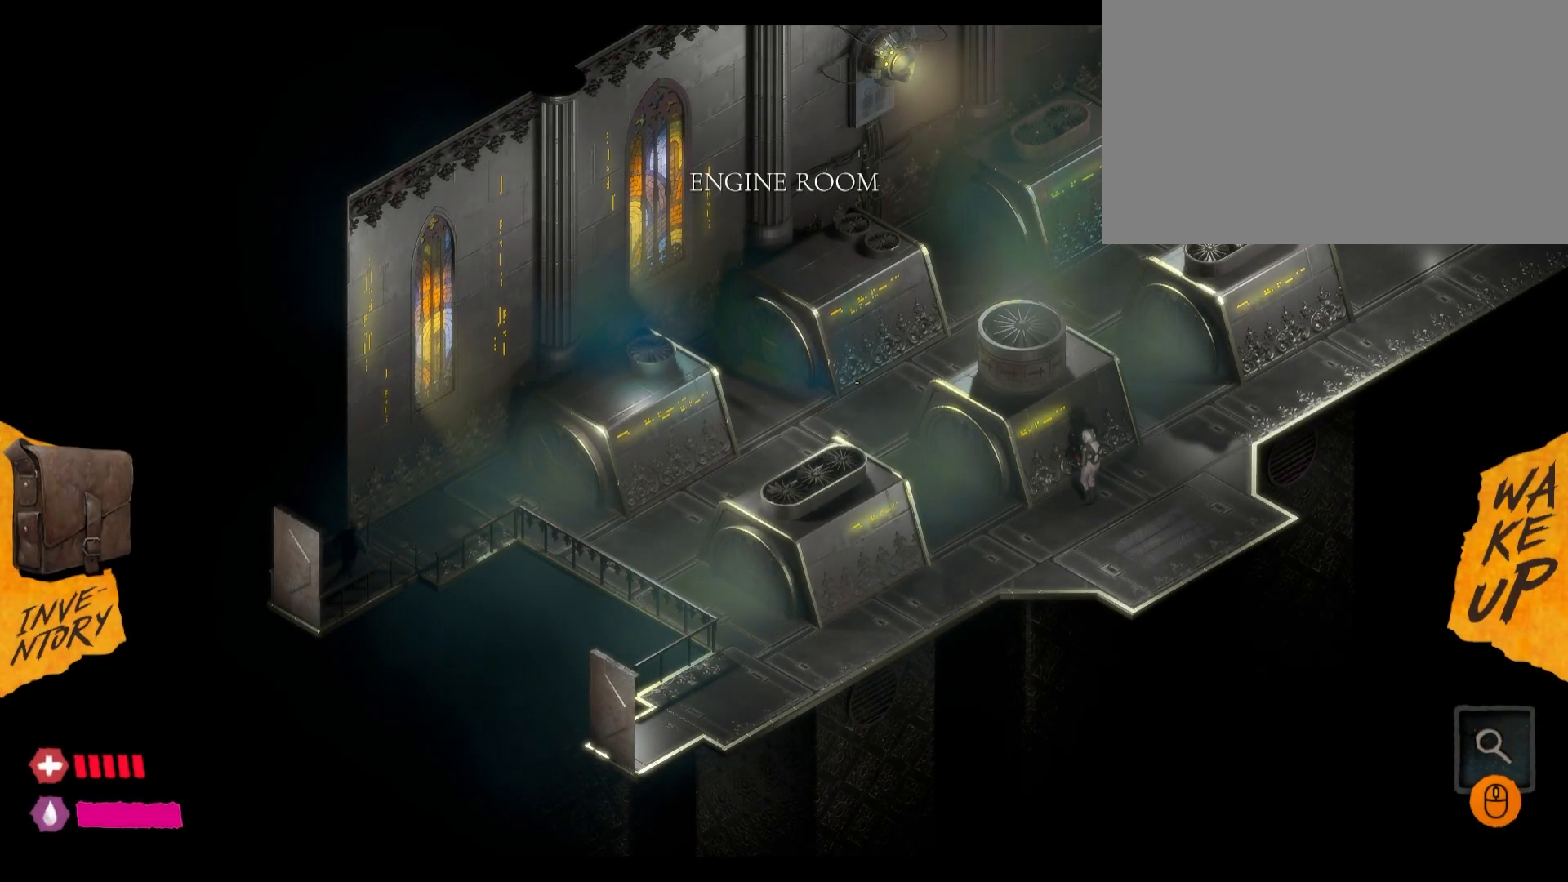
{"keys": [], "mouse": [], "events": []}
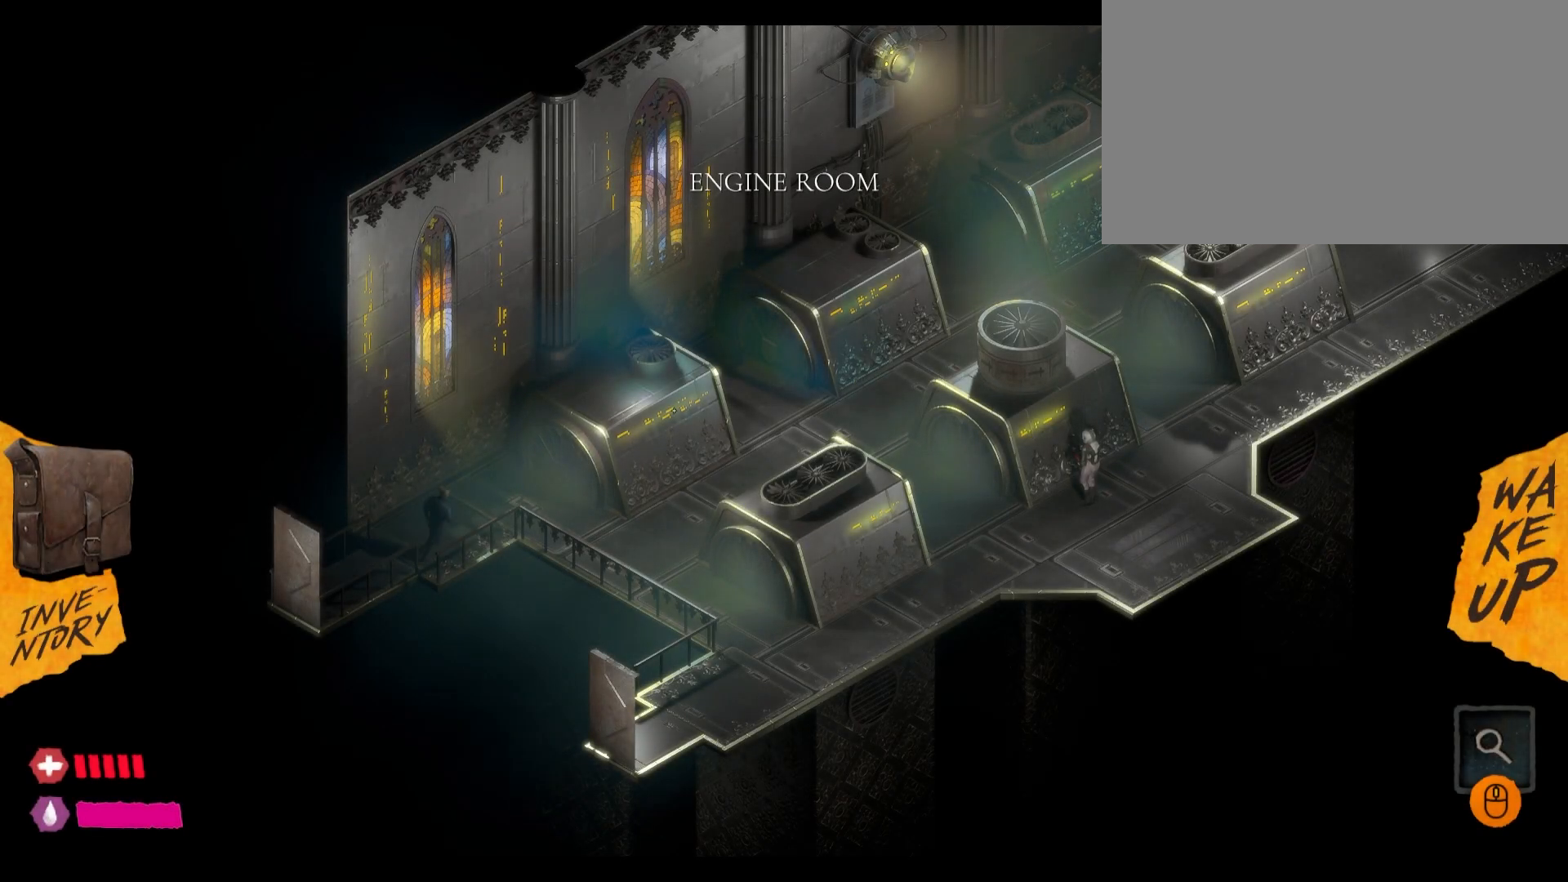
{"keys": [], "mouse": [], "events": []}
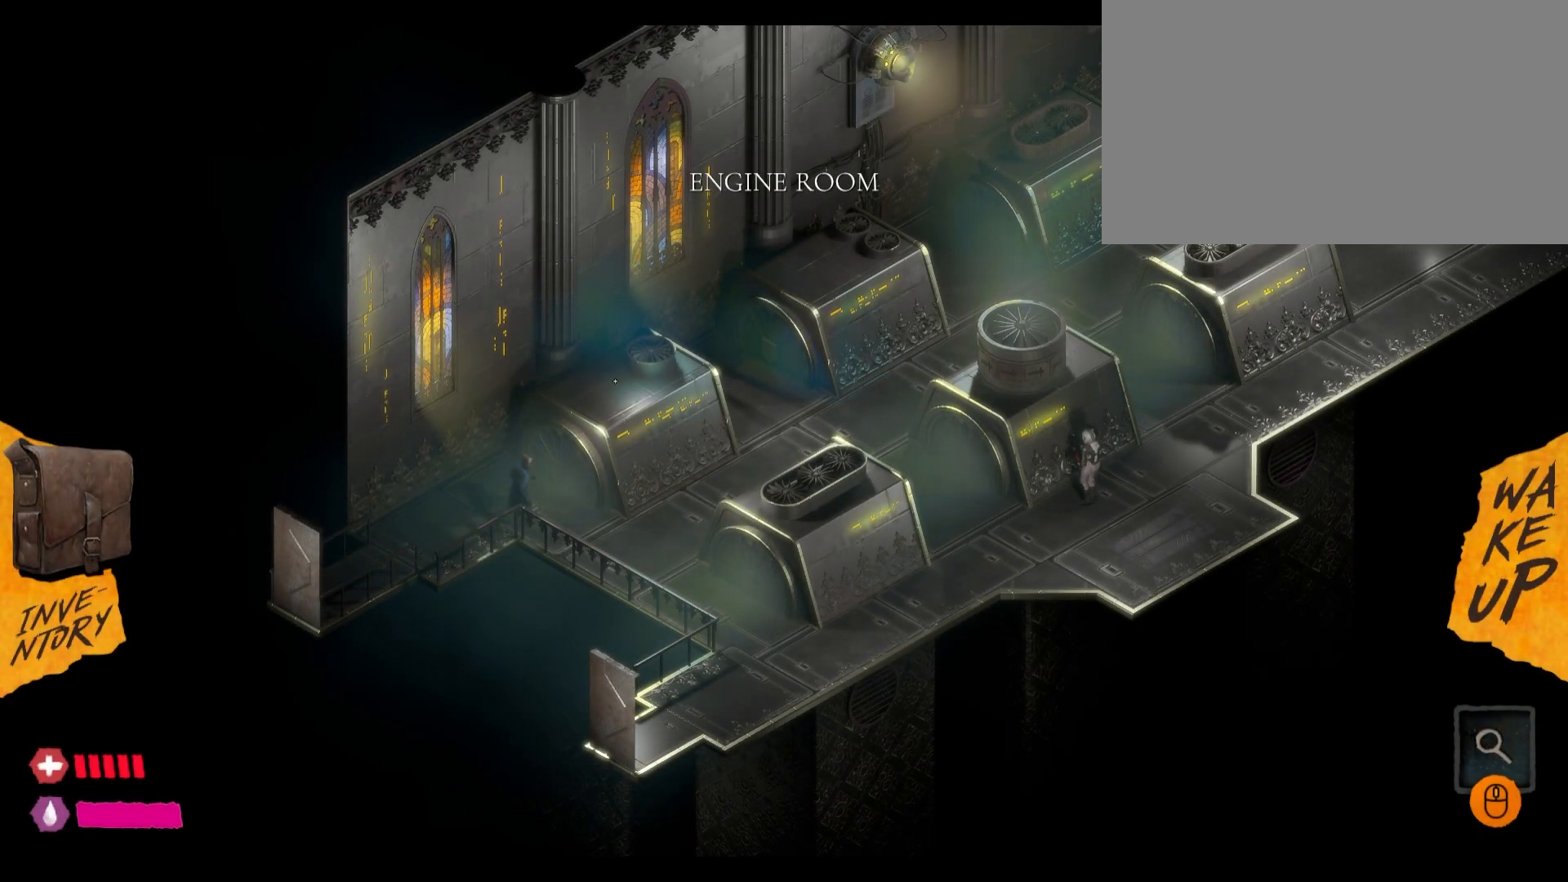
{"keys": [], "mouse": [], "events": []}
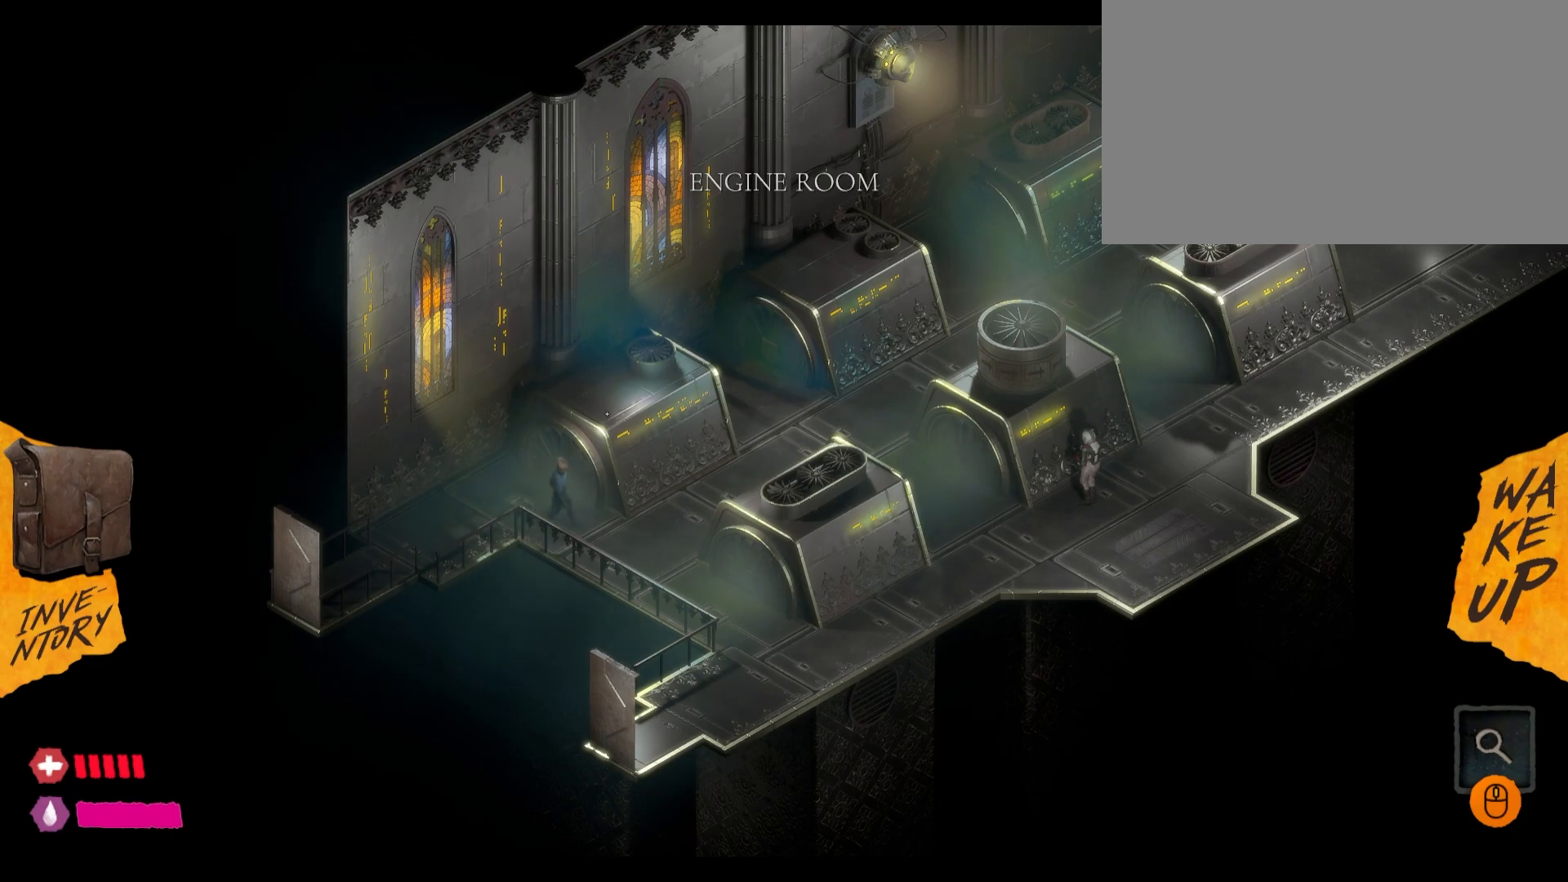
{"keys": [], "mouse": [], "events": []}
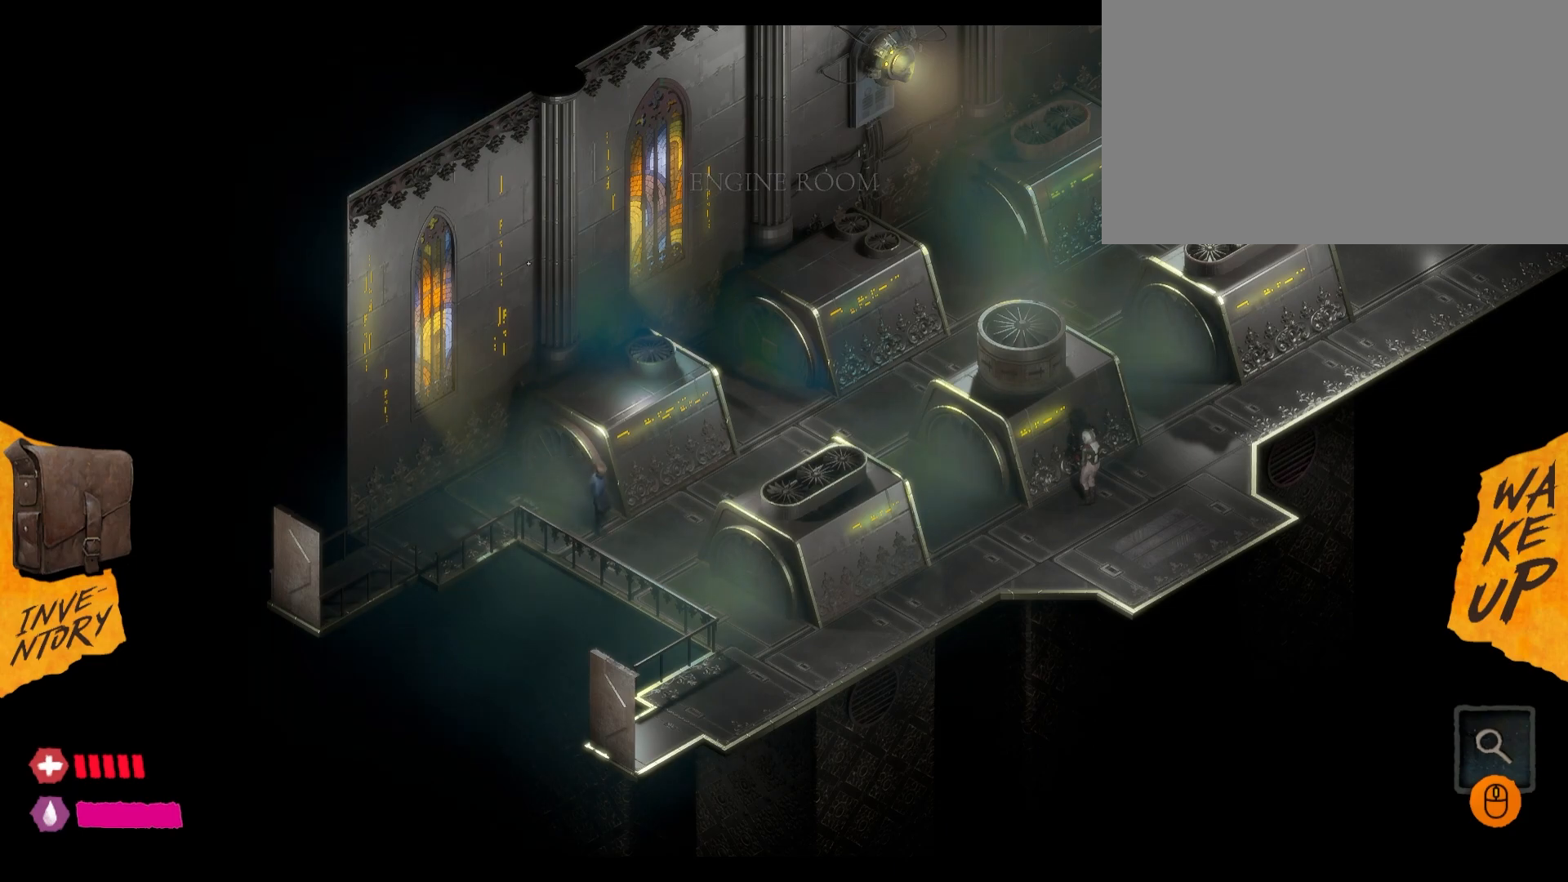
{"keys": [], "mouse": [], "events": []}
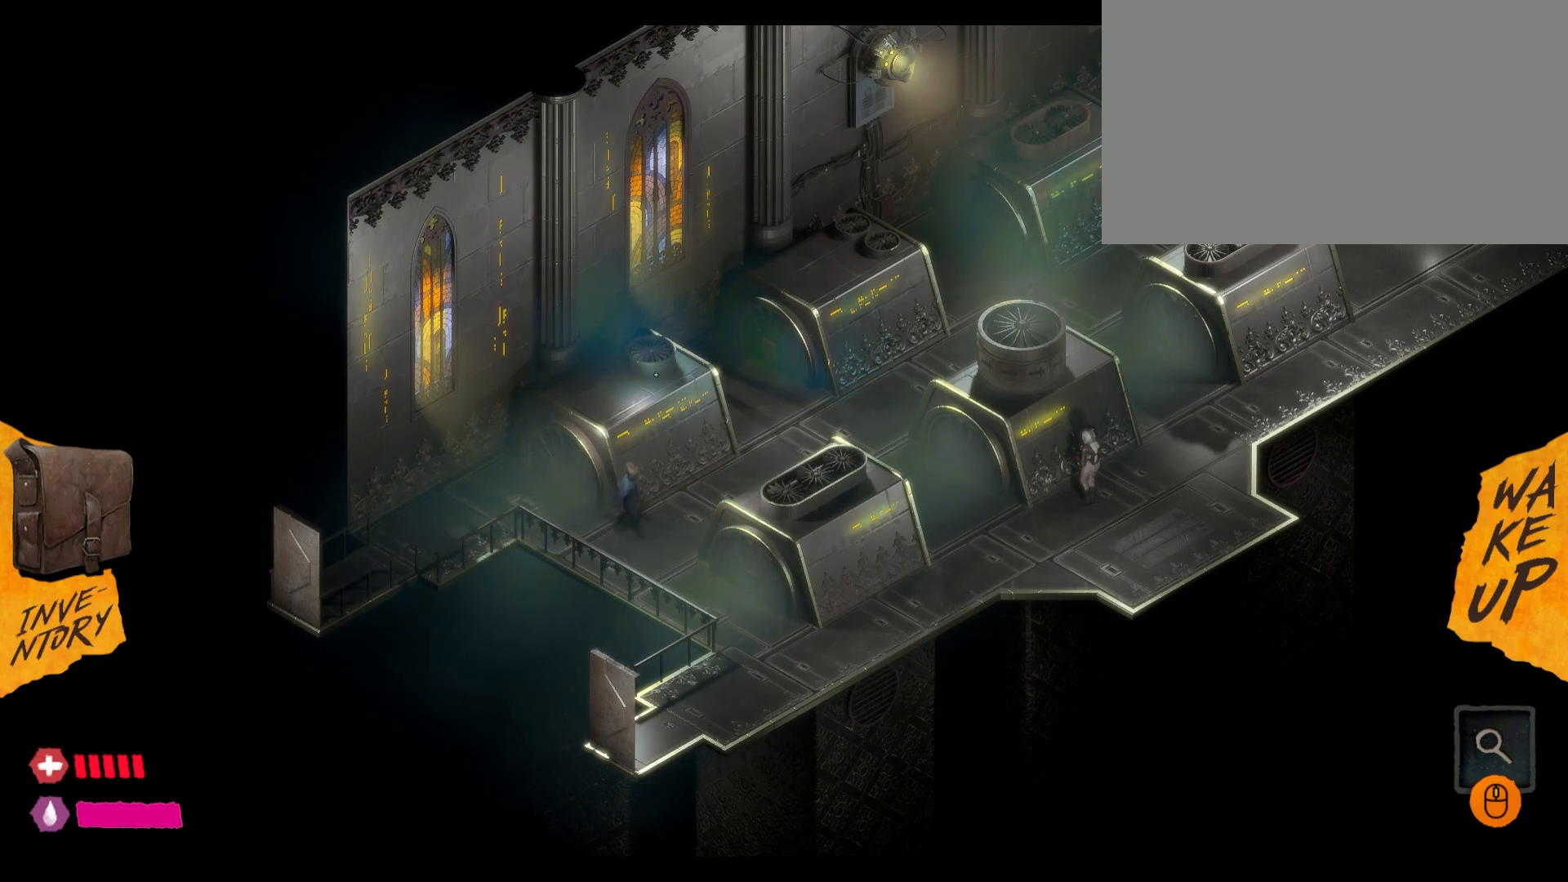
{"keys": [], "mouse": [], "events": []}
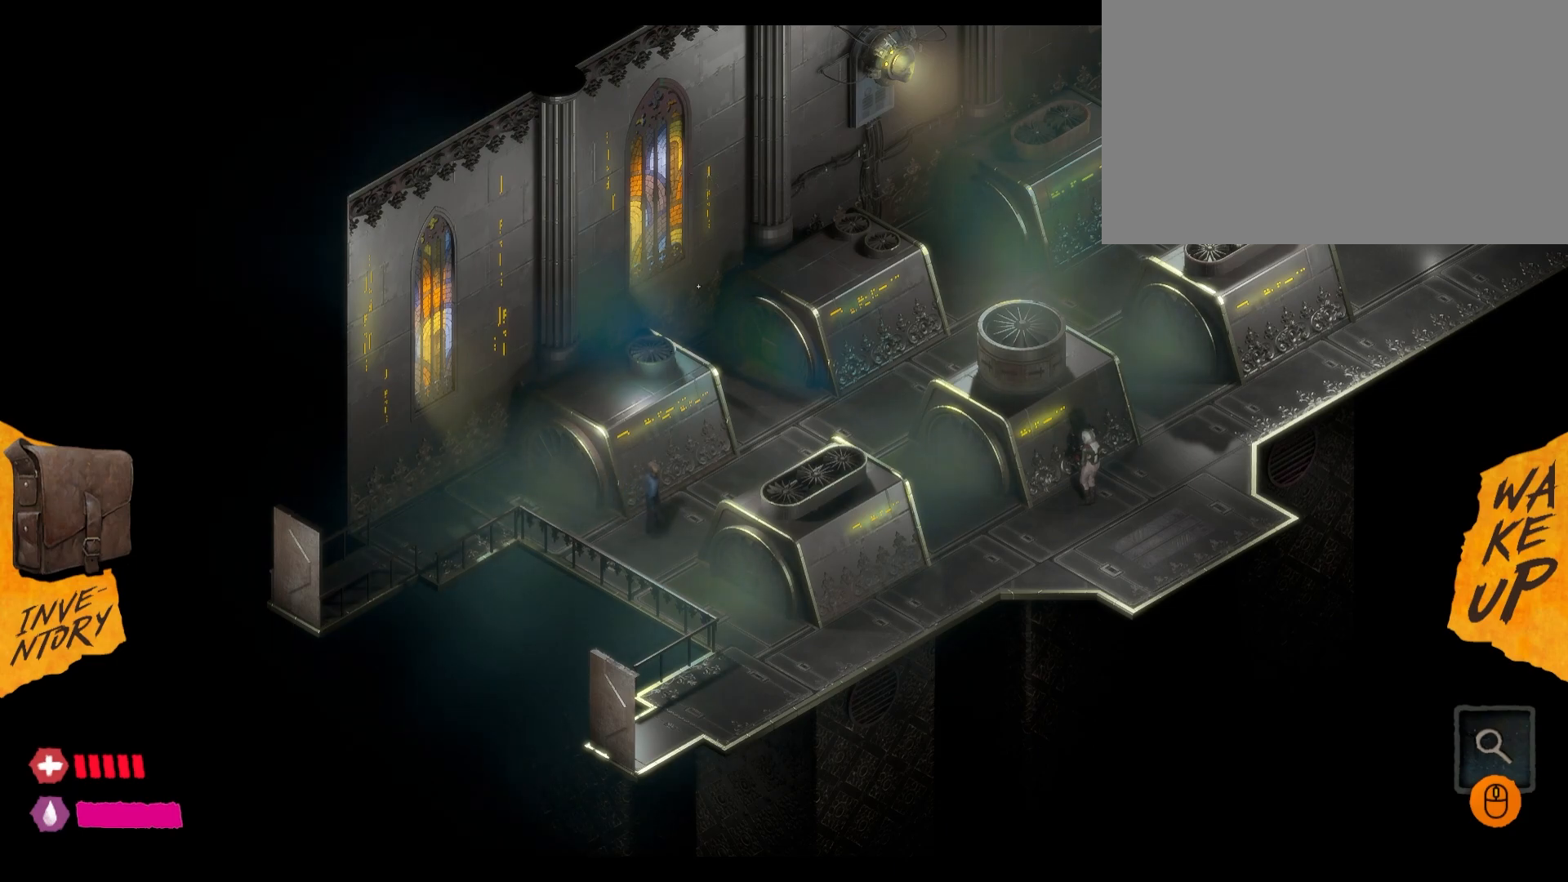
{"keys": [], "mouse": [], "events": []}
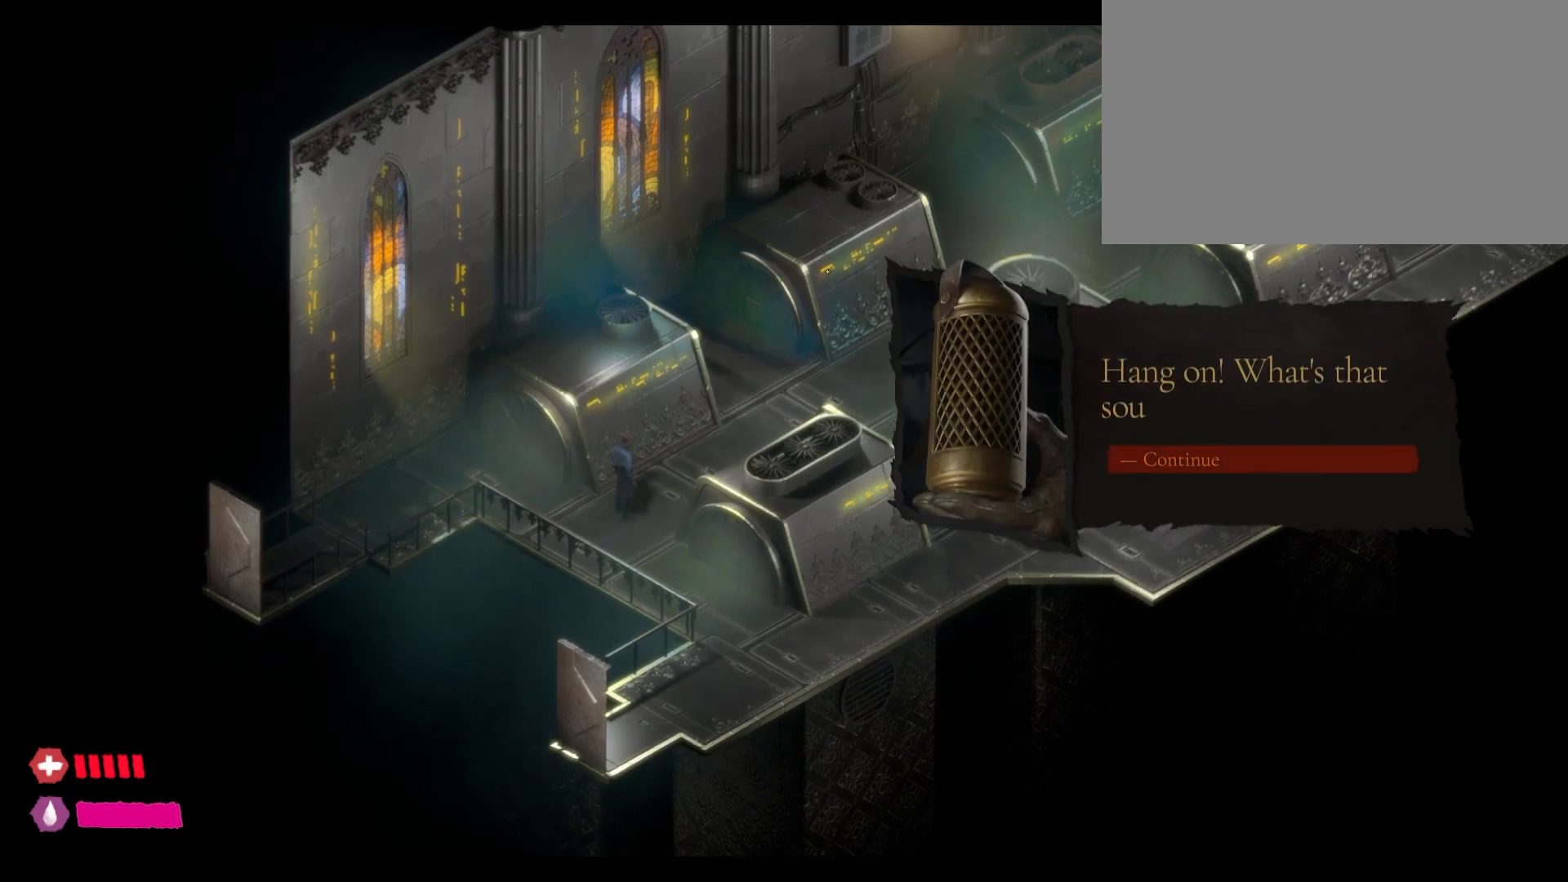
{"keys": [], "mouse": [], "events": []}
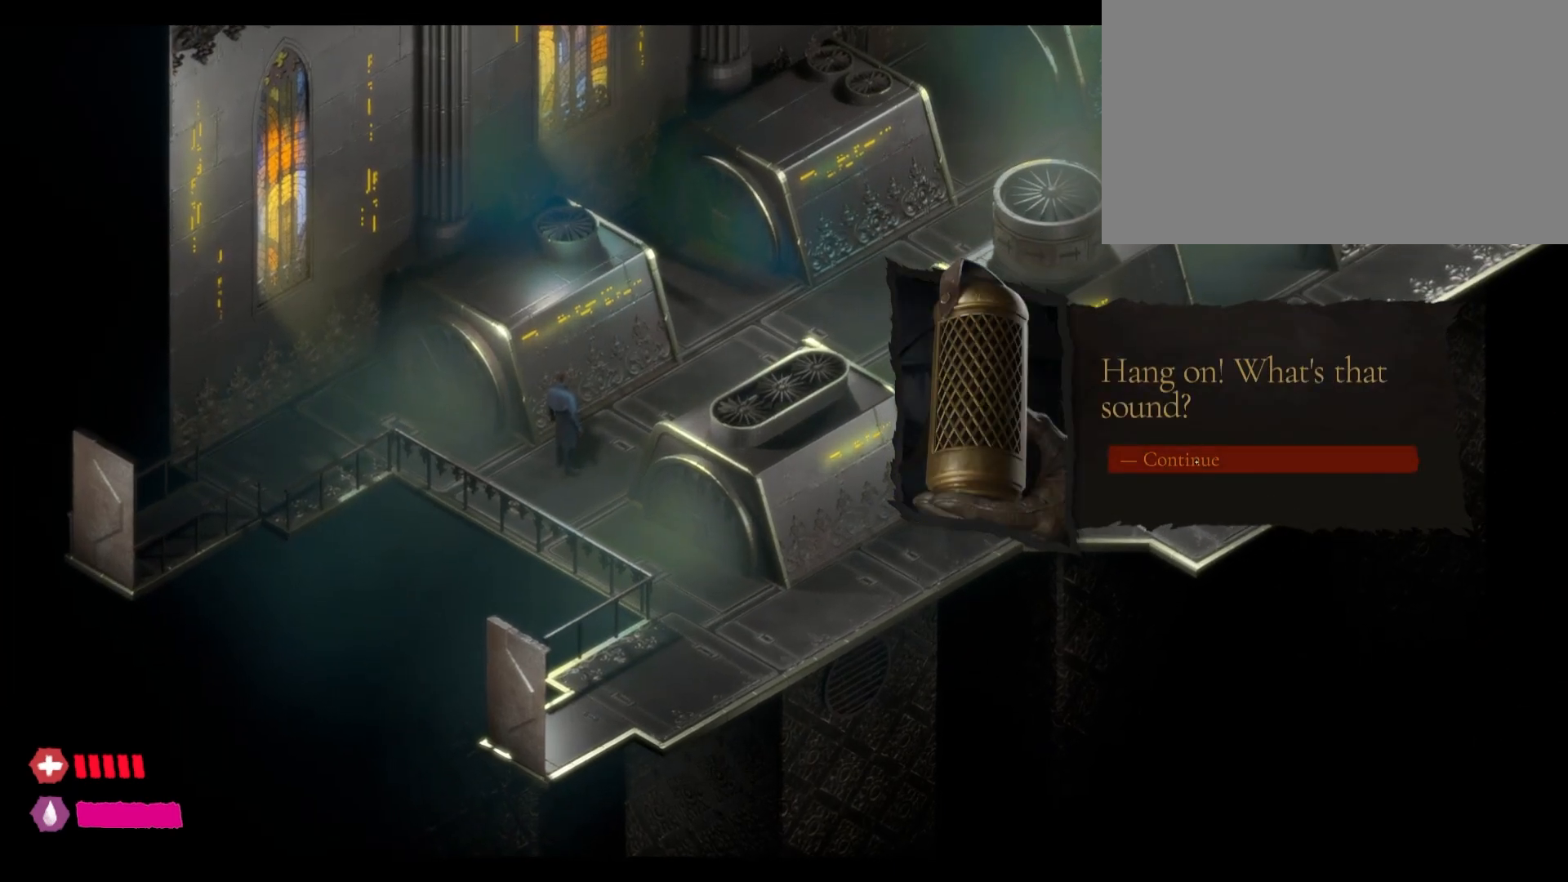
{"keys": [], "mouse": [], "events": []}
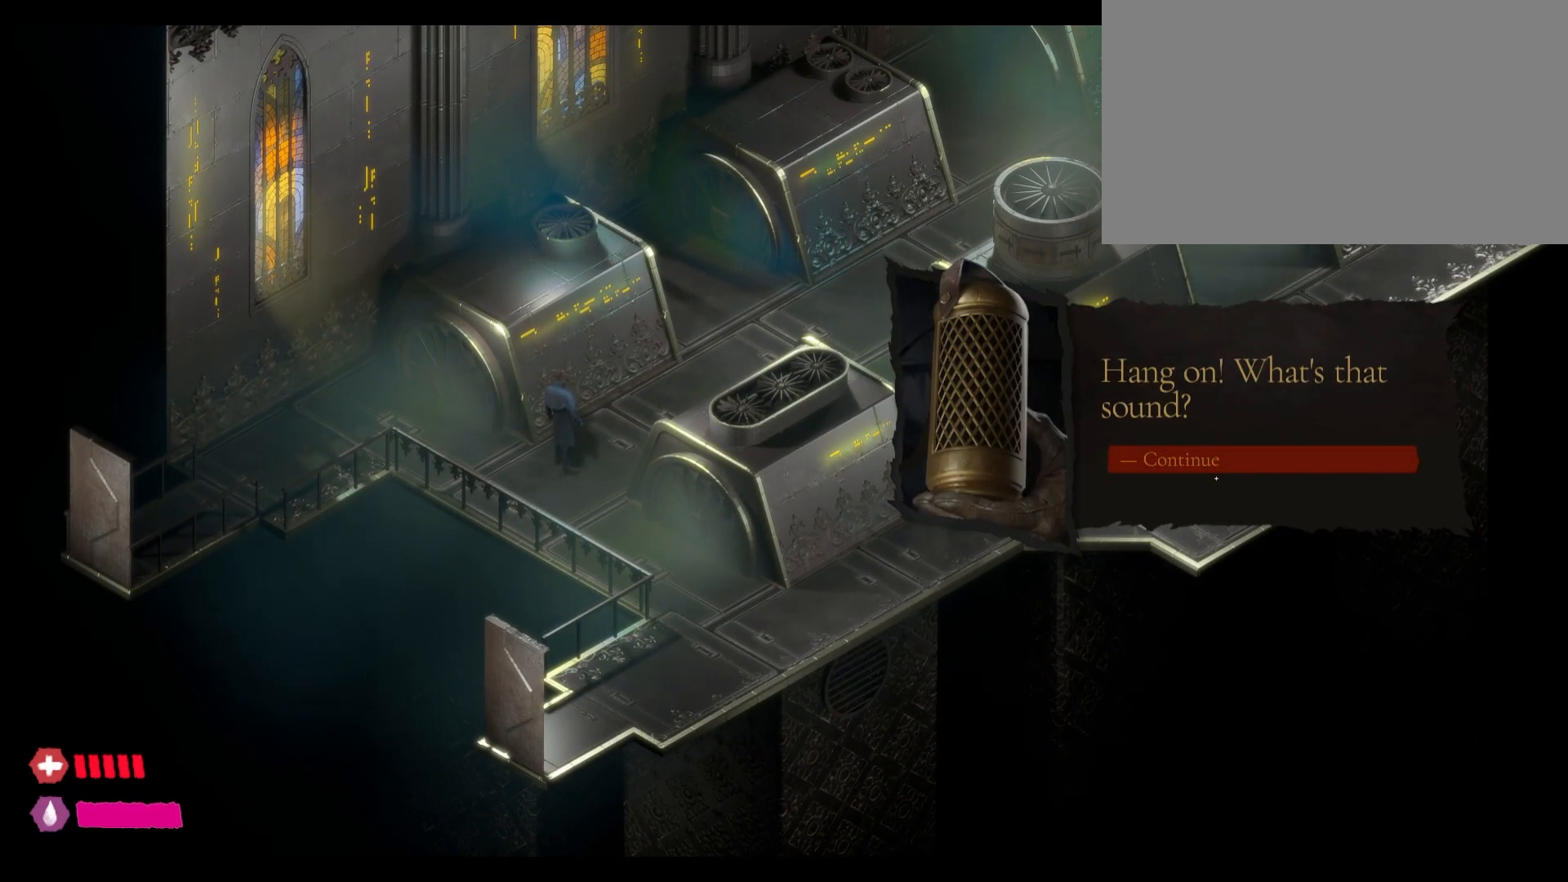
{"keys": [], "mouse": ["left"], "events": [[433, "mouse_left", "down"]]}
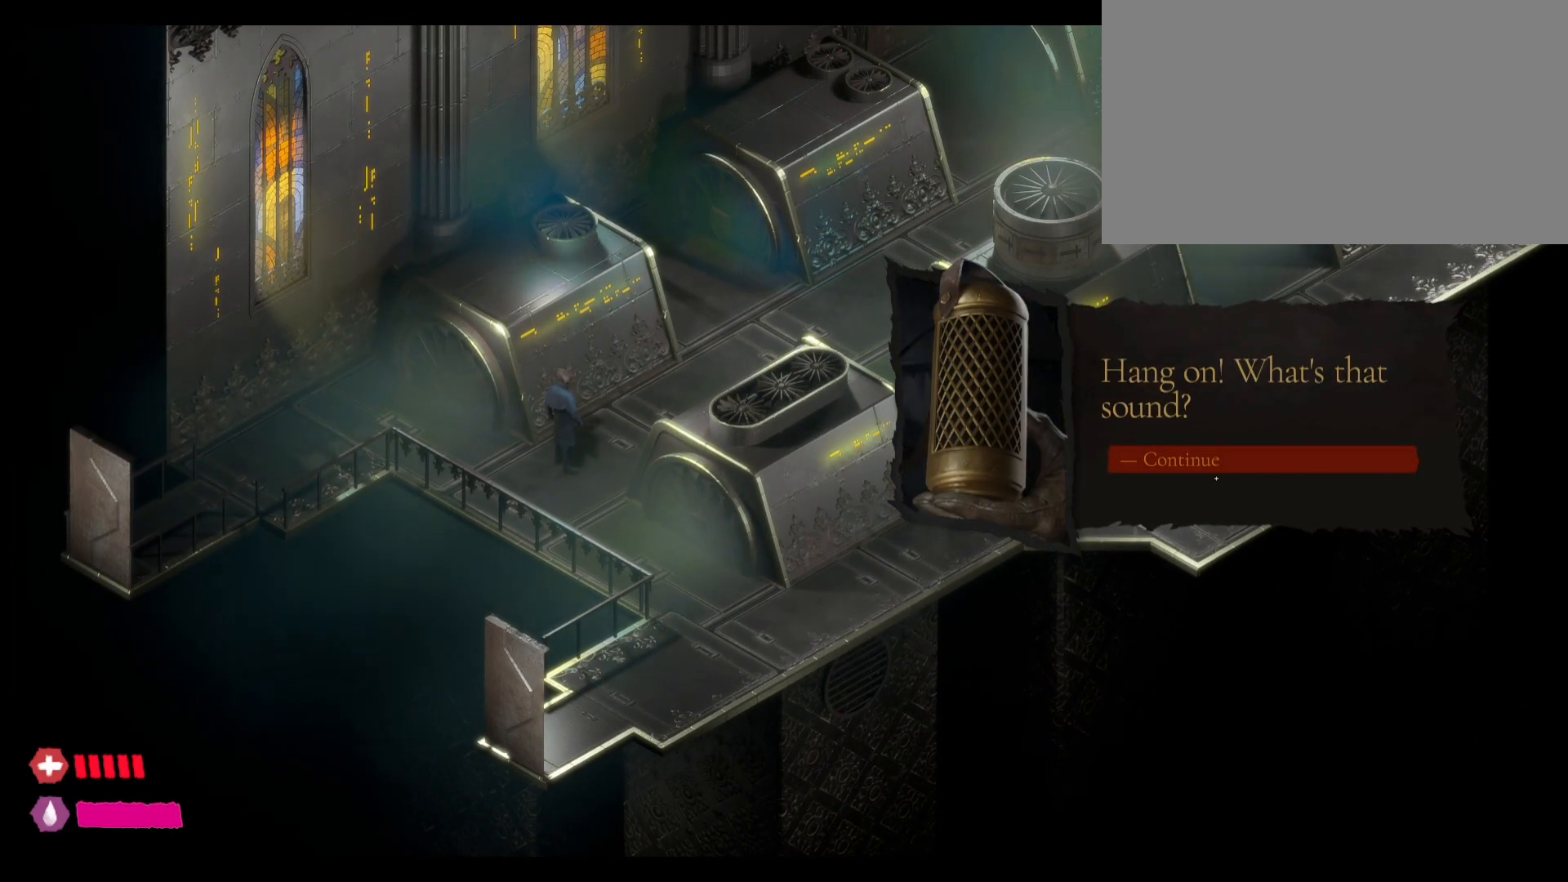
{"keys": [], "mouse": [], "events": [[100, "mouse_left", "up"]]}
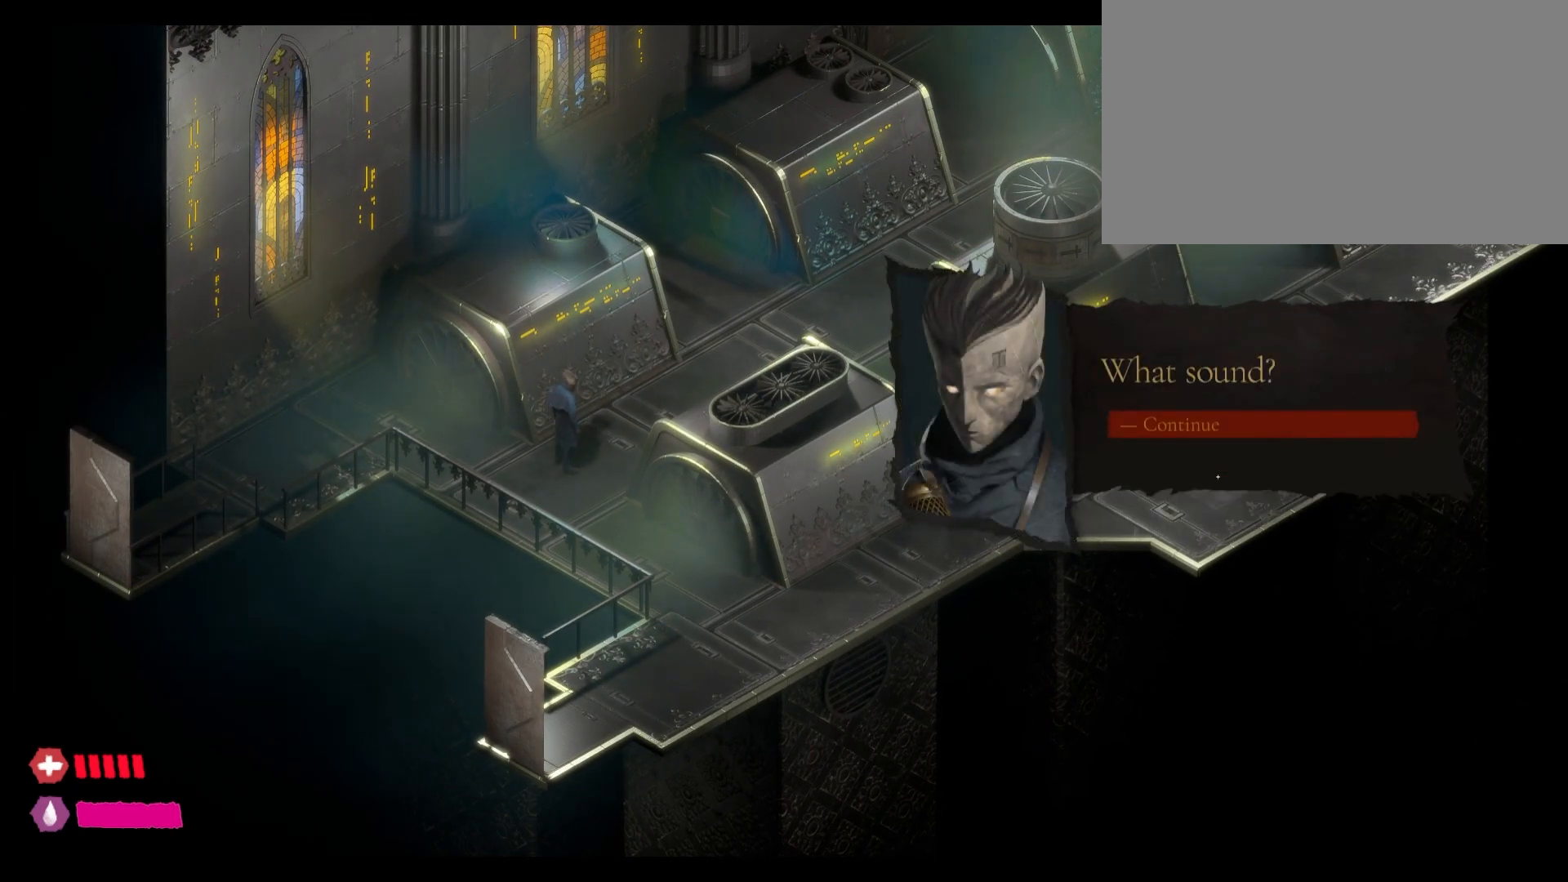
{"keys": [], "mouse": ["left"], "events": [[433, "mouse_left", "down"]]}
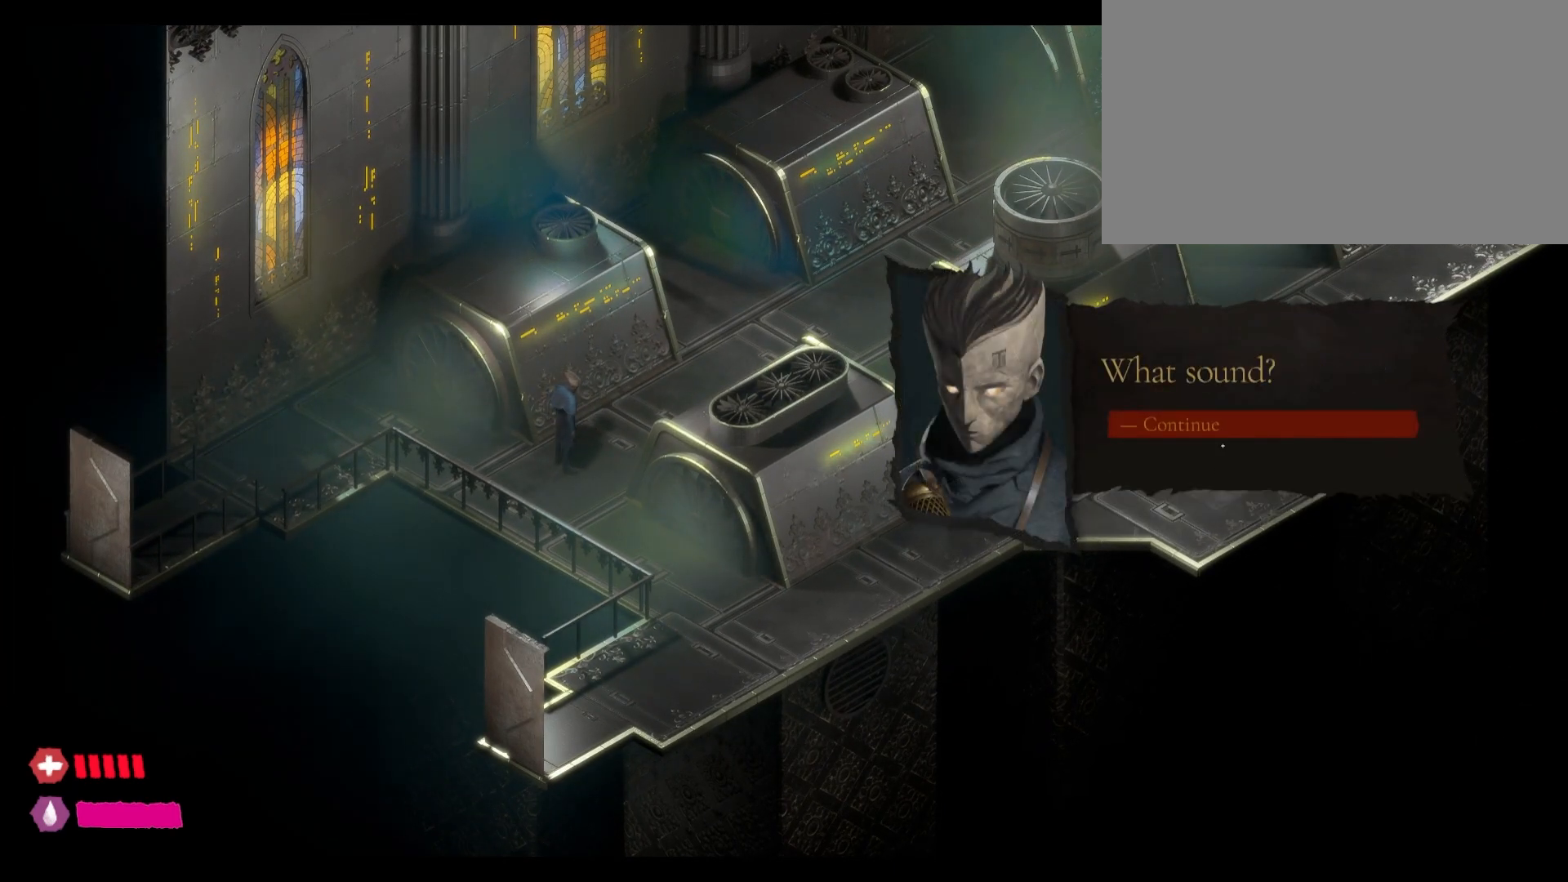
{"keys": [], "mouse": [], "events": [[50, "mouse_left", "up"]]}
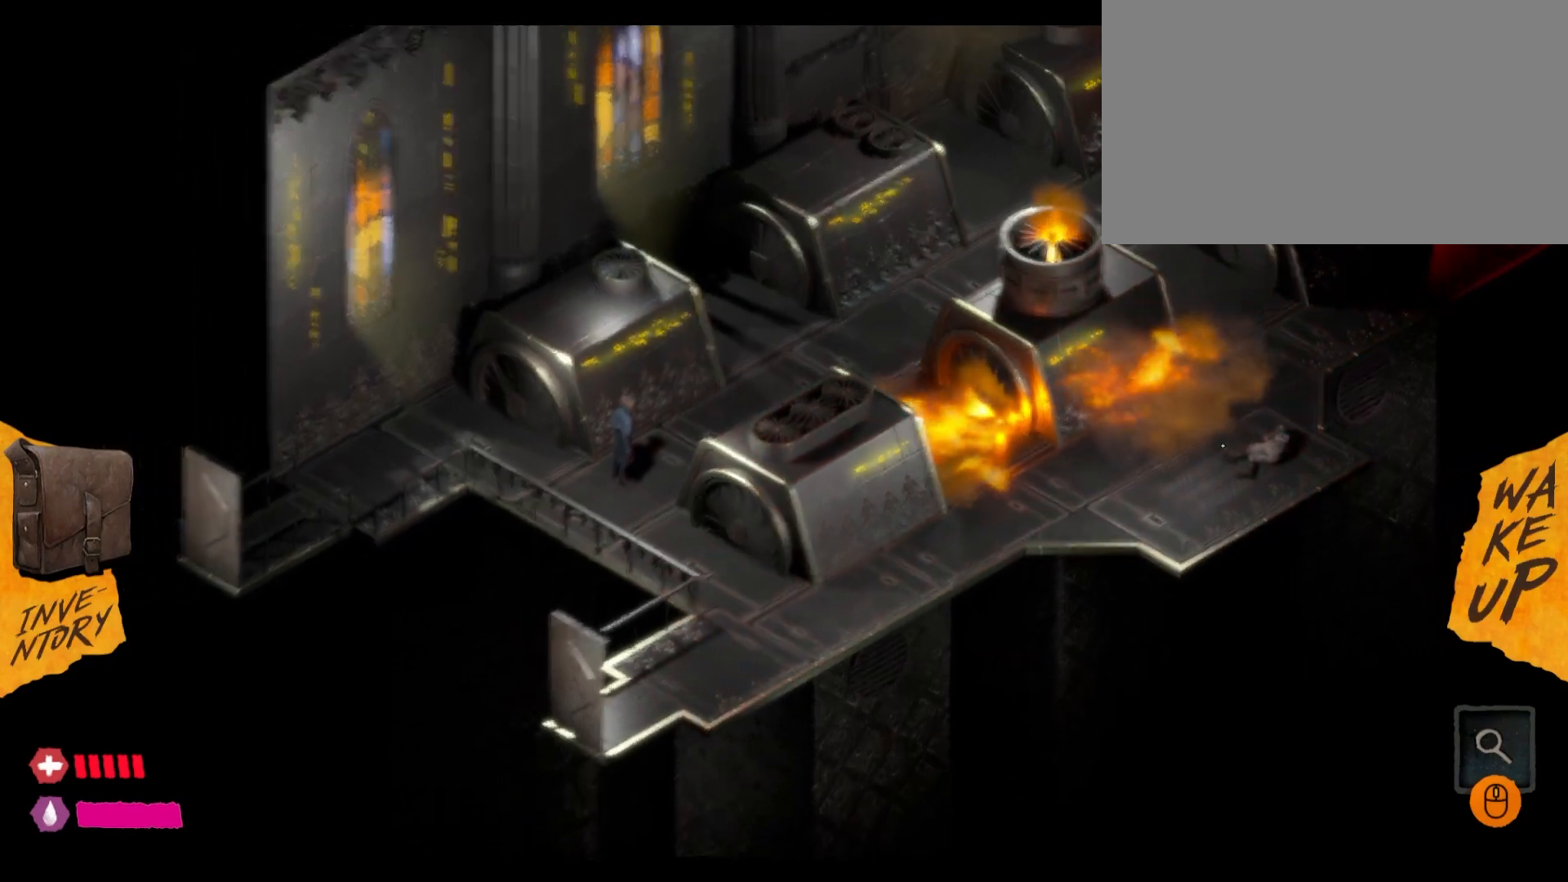
{"keys": [], "mouse": [], "events": []}
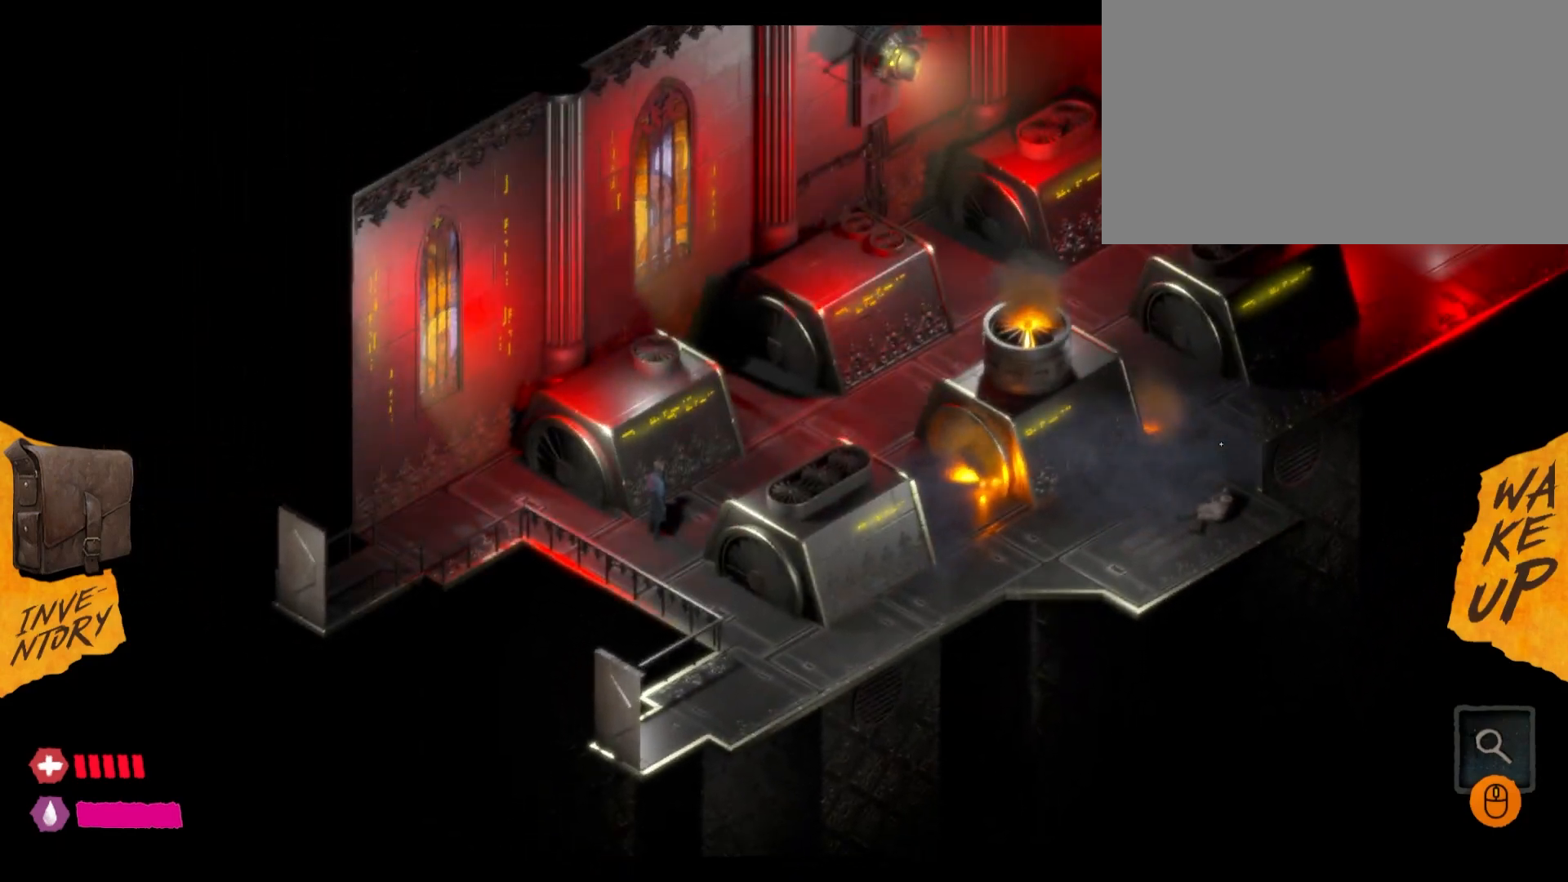
{"keys": [], "mouse": [], "events": []}
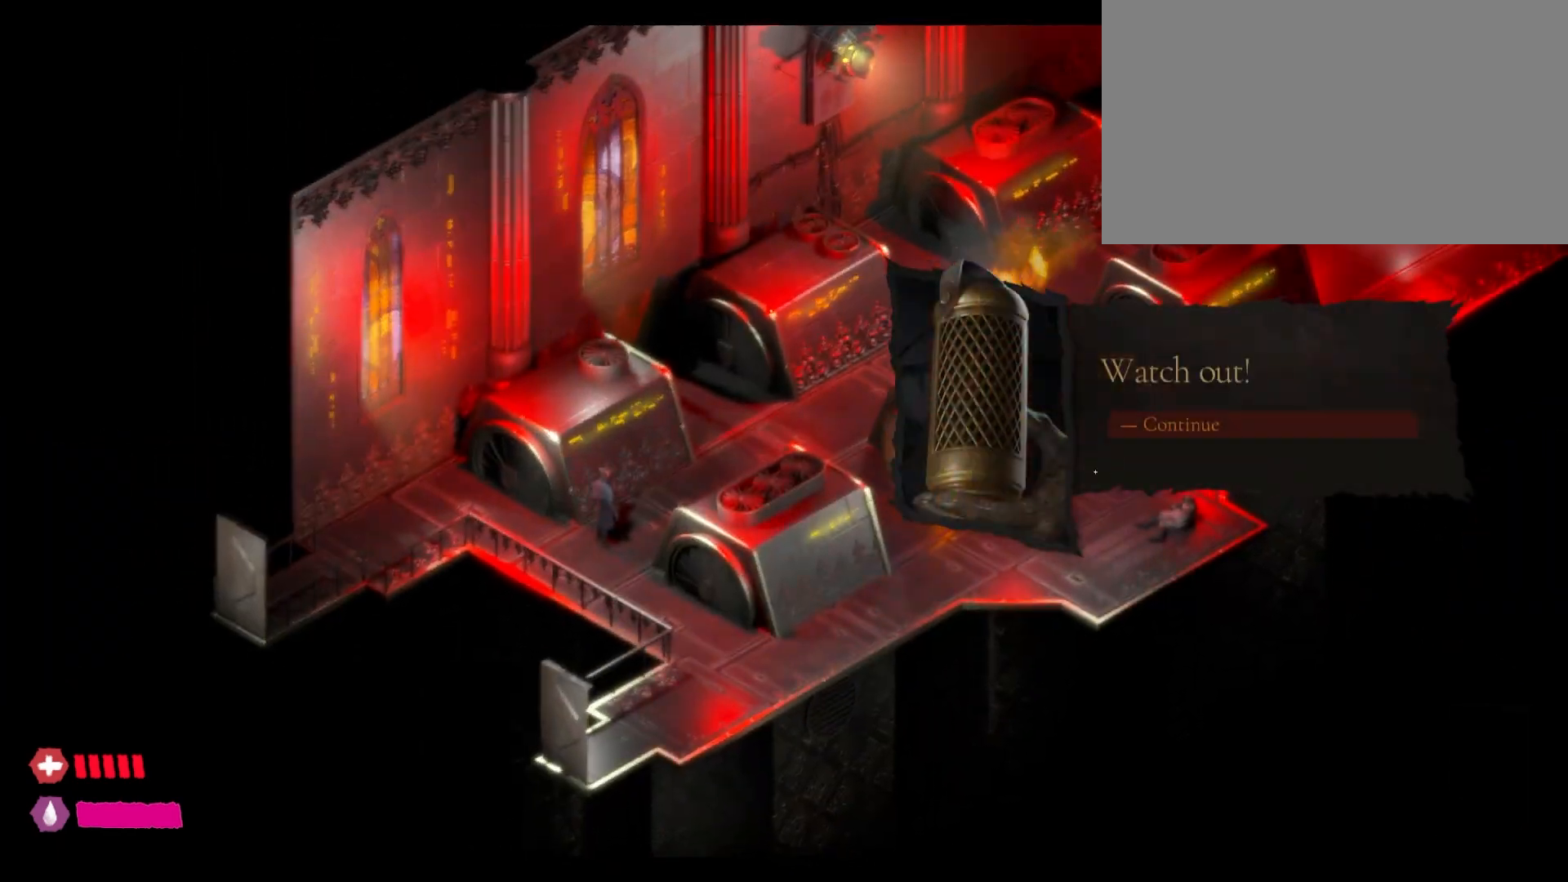
{"keys": [], "mouse": [], "events": []}
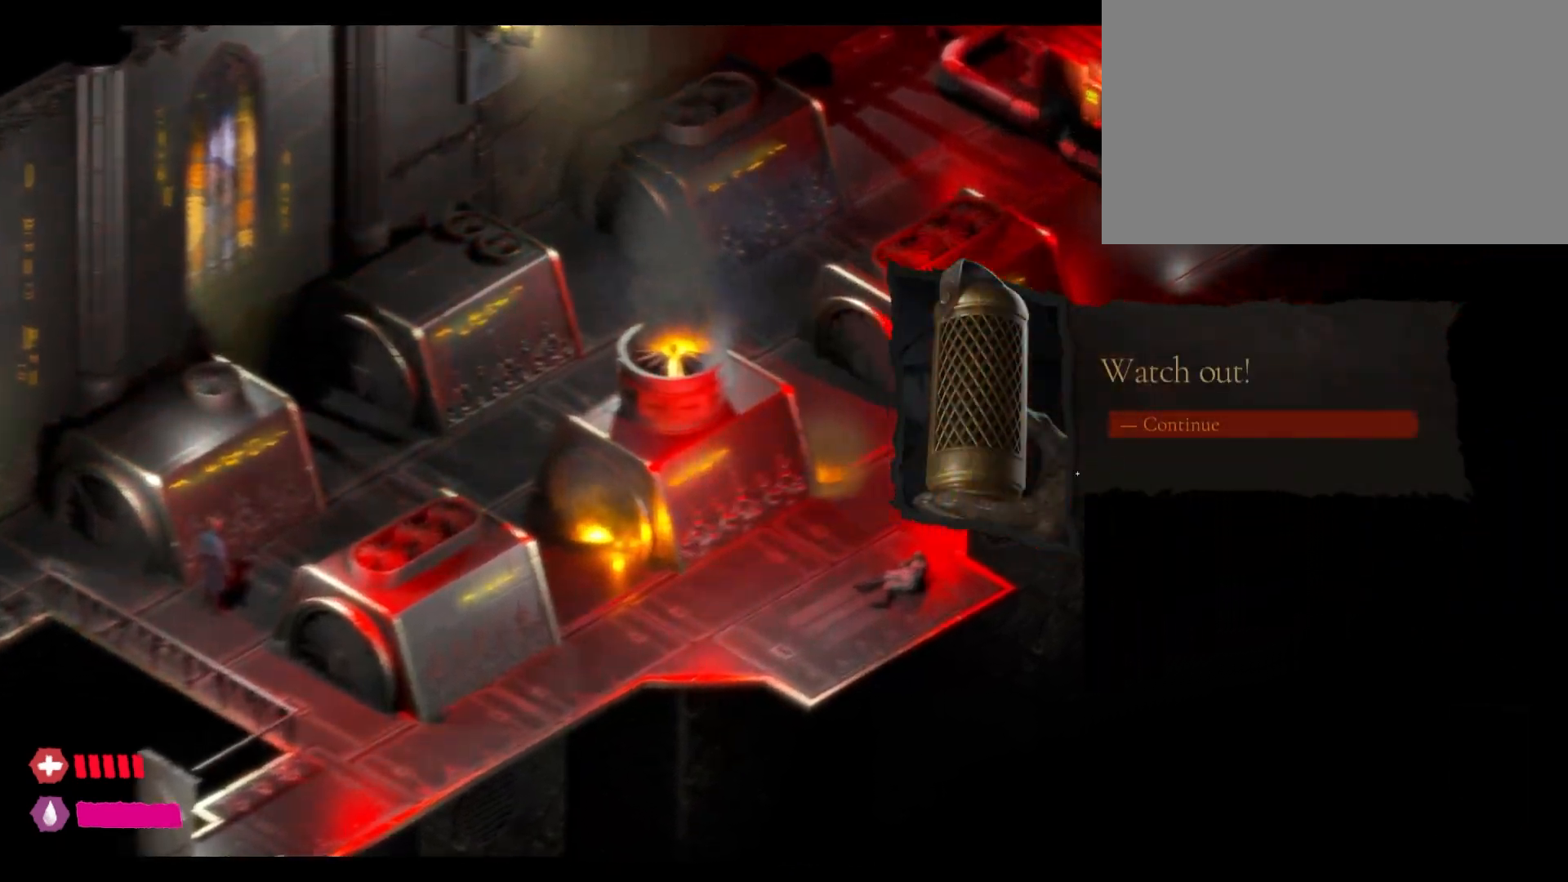
{"keys": [], "mouse": [], "events": []}
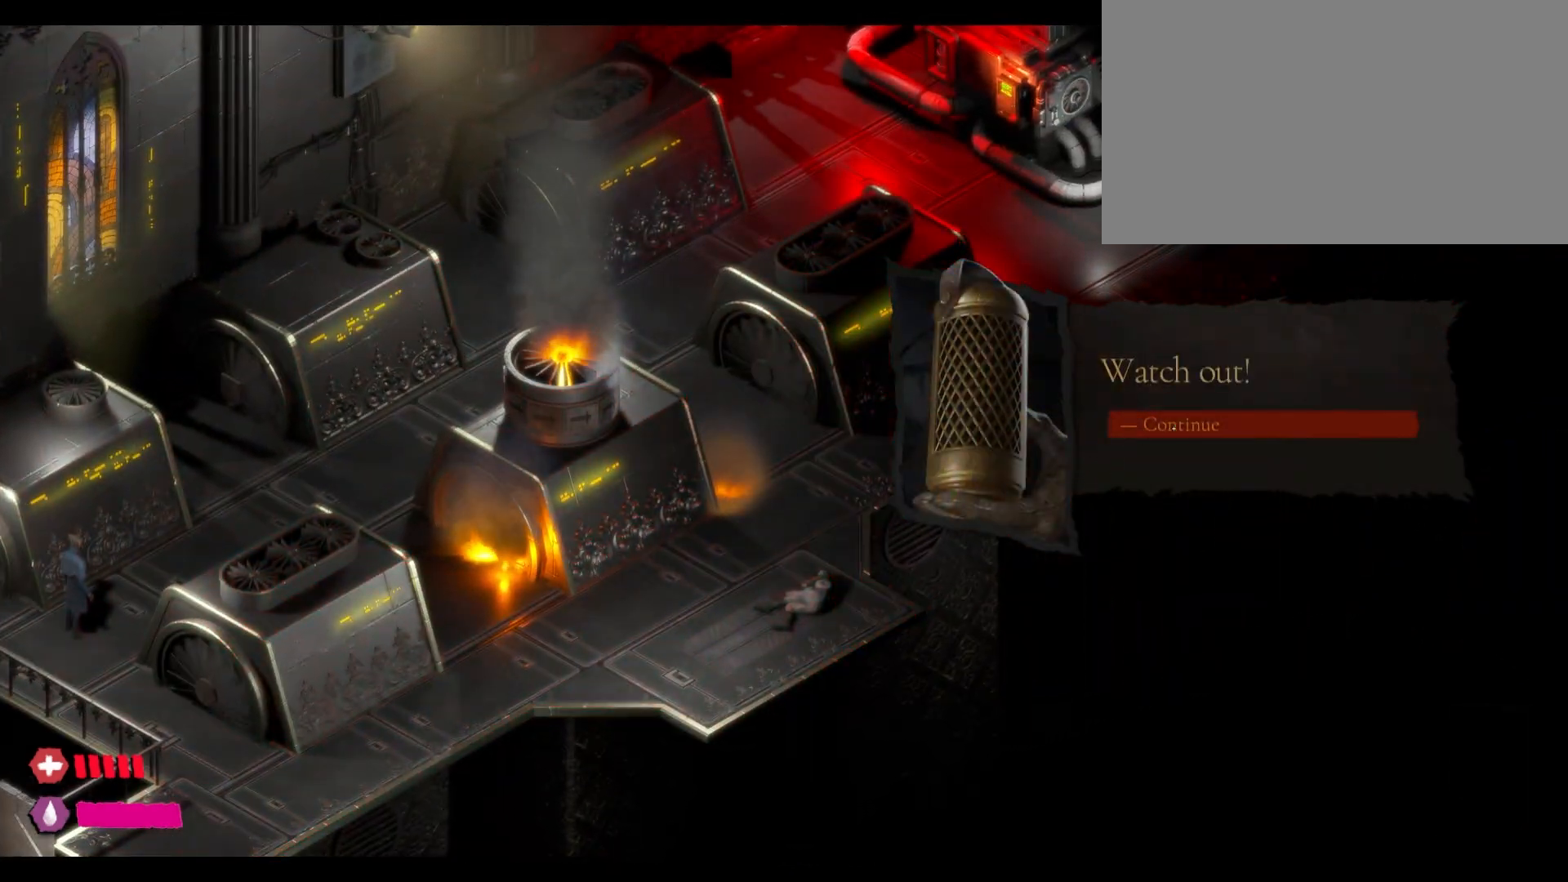
{"keys": [], "mouse": ["left"], "events": [[67, "mouse_left", "down"]]}
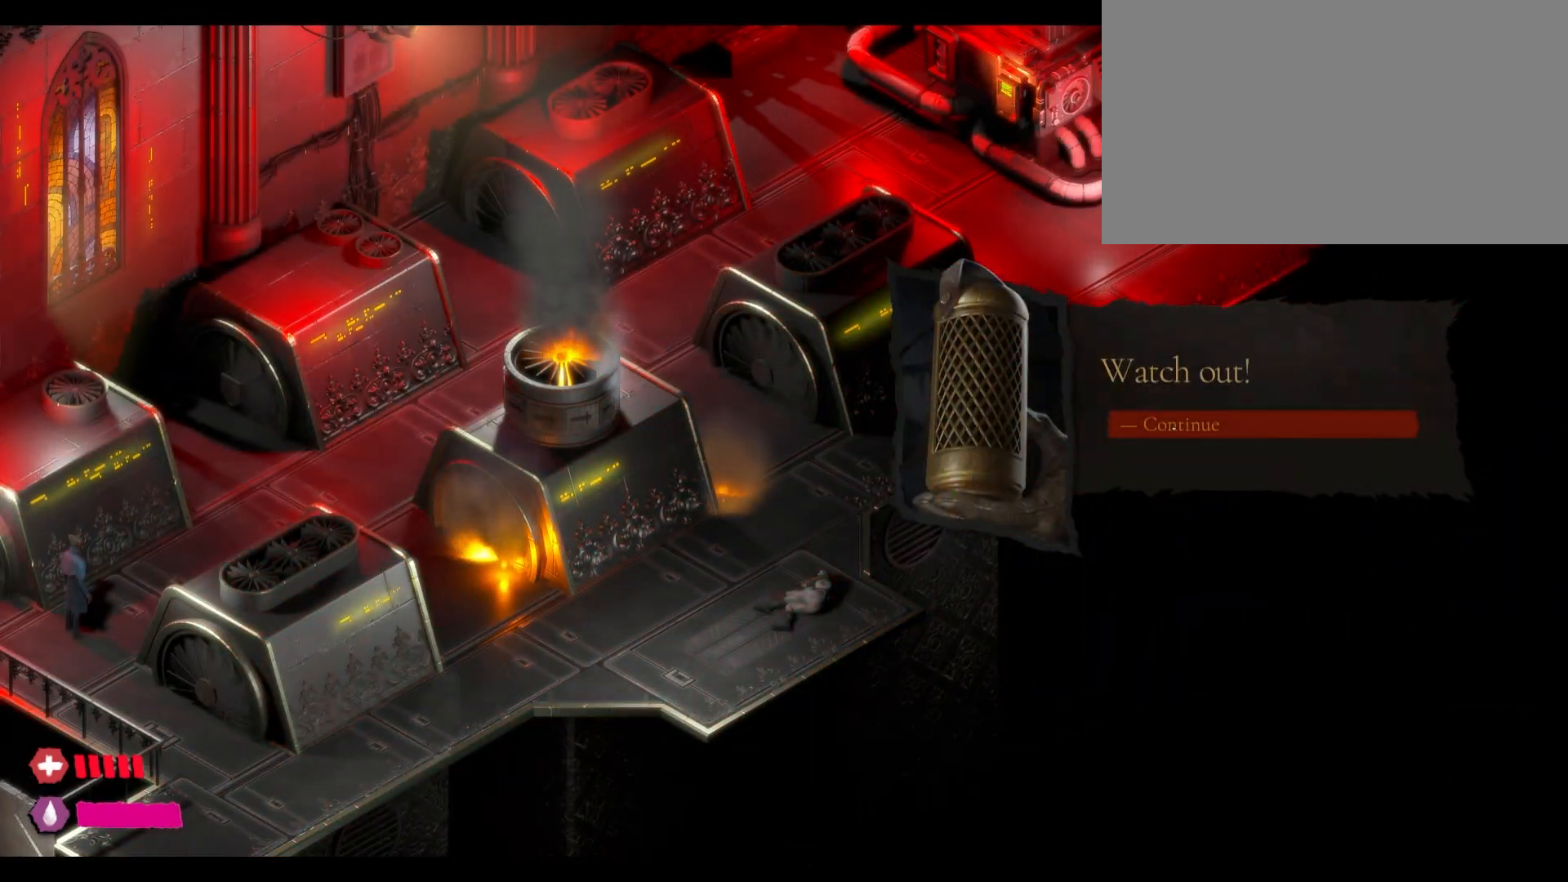
{"keys": [], "mouse": [], "events": [[33, "mouse_left", "up"]]}
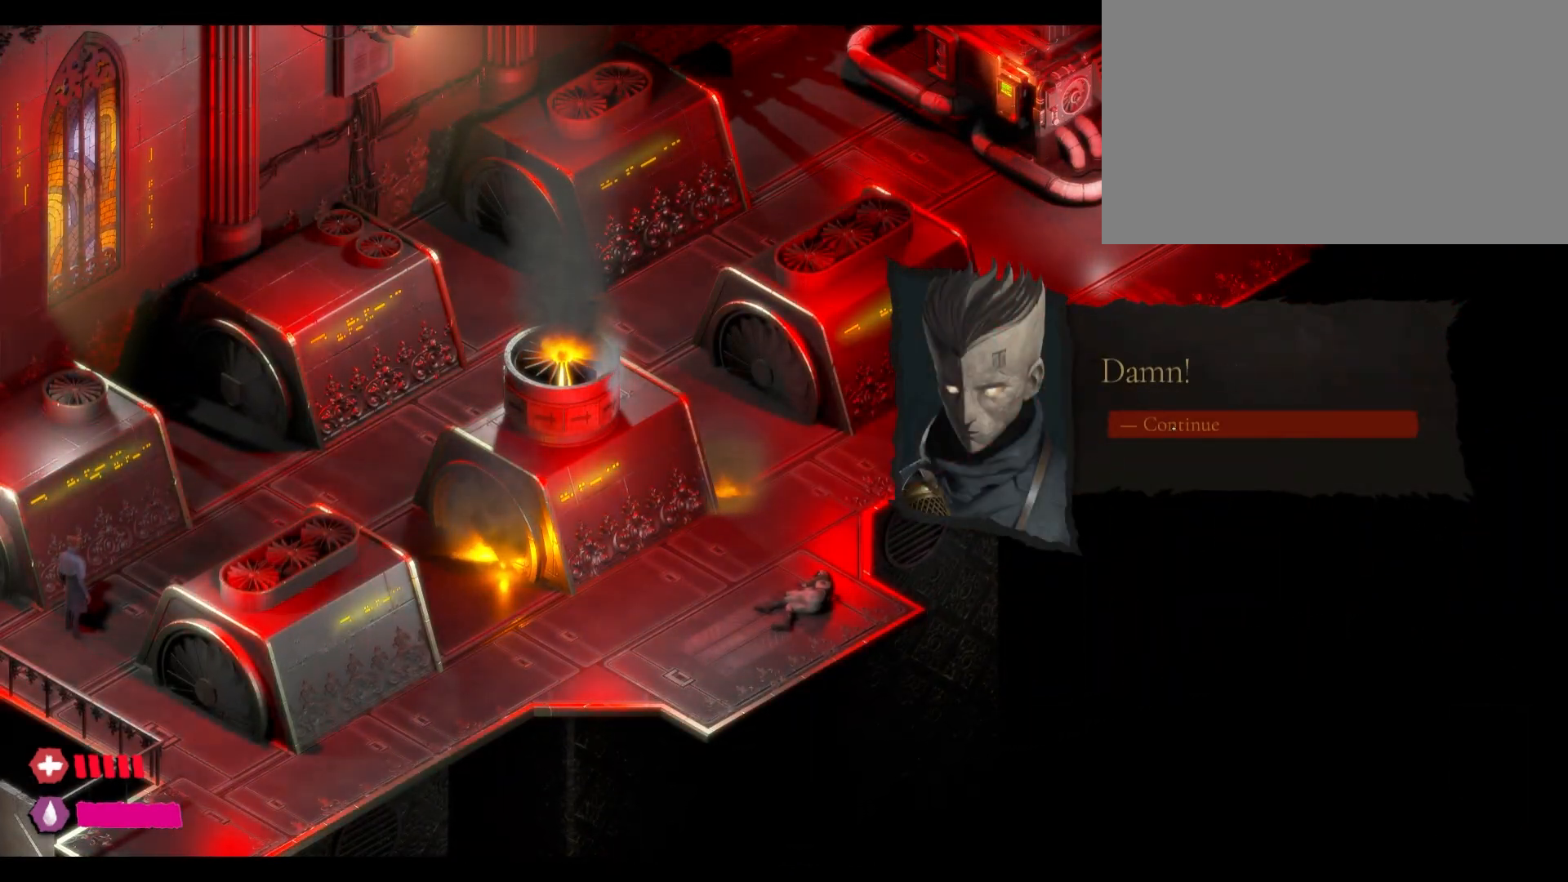
{"keys": [], "mouse": ["left"], "events": [[383, "mouse_left", "down"]]}
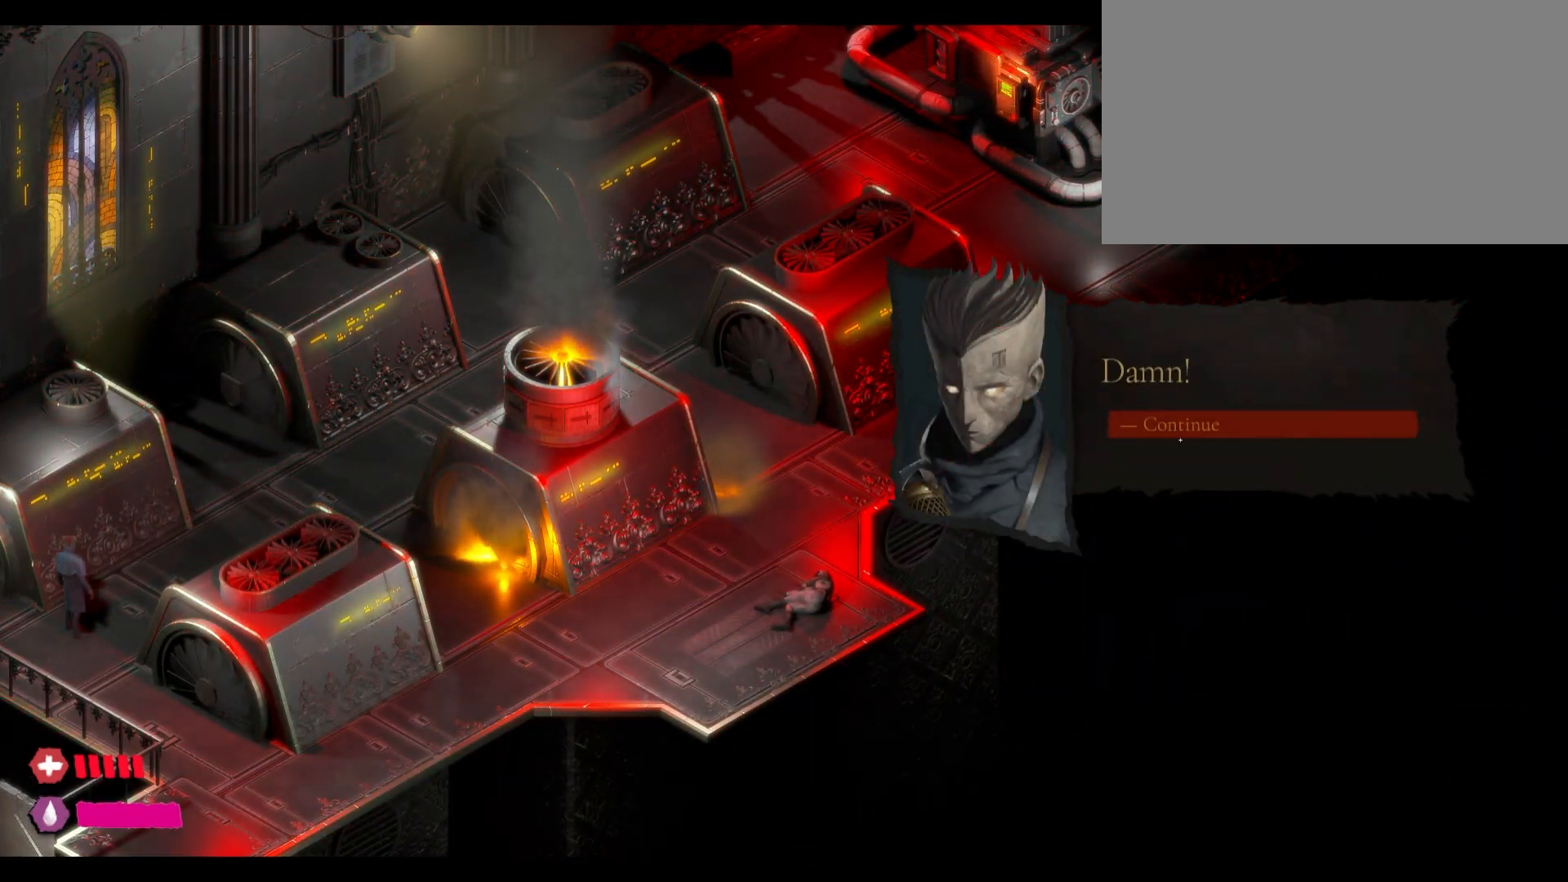
{"keys": [], "mouse": [], "events": [[100, "mouse_left", "up"]]}
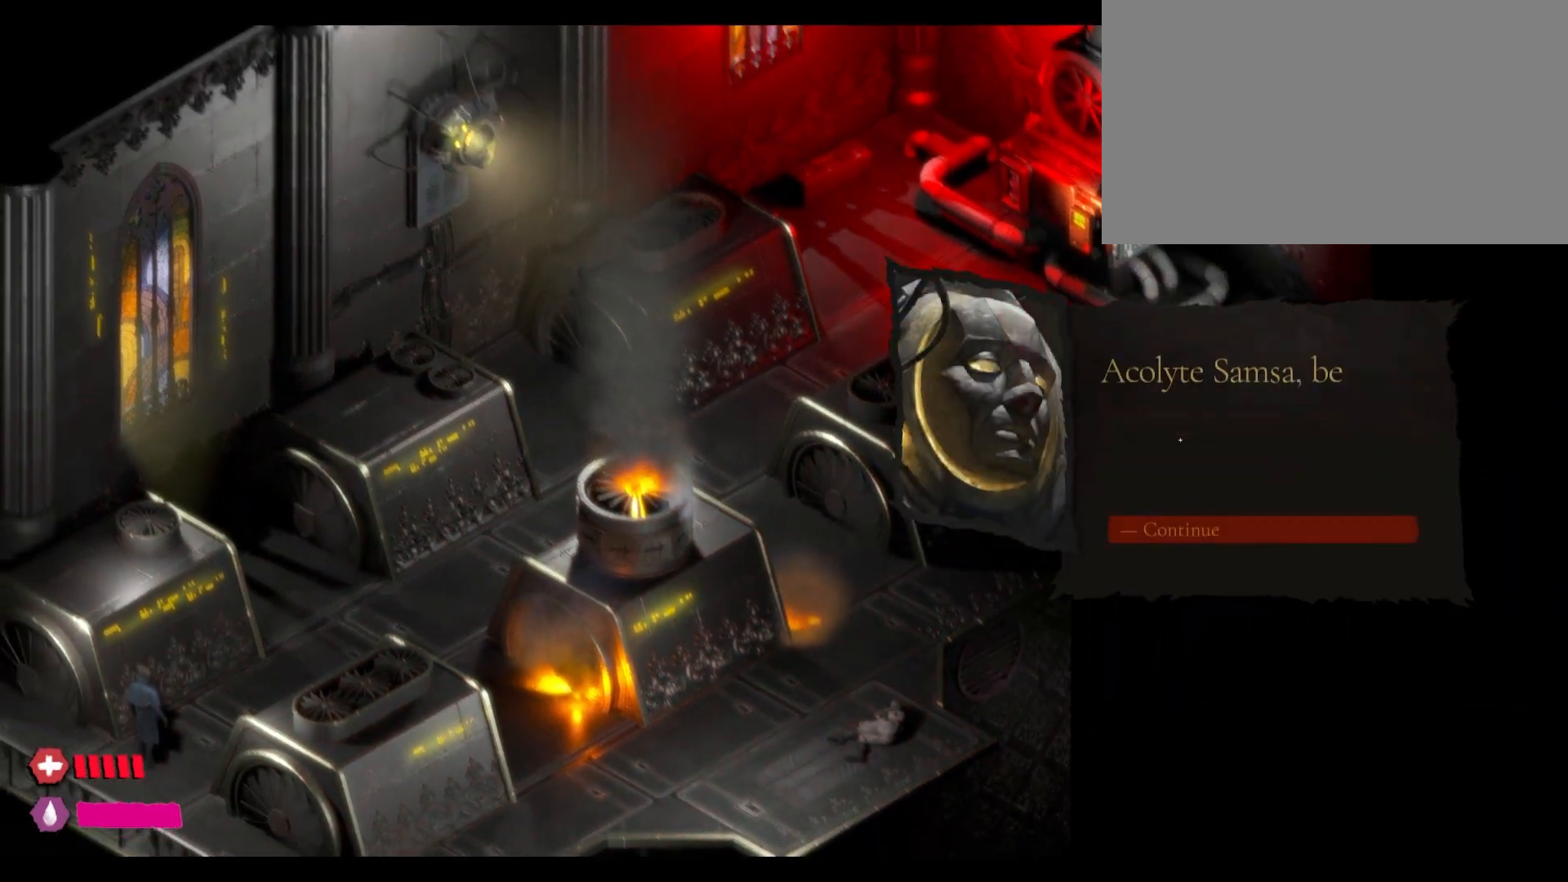
{"keys": [], "mouse": [], "events": []}
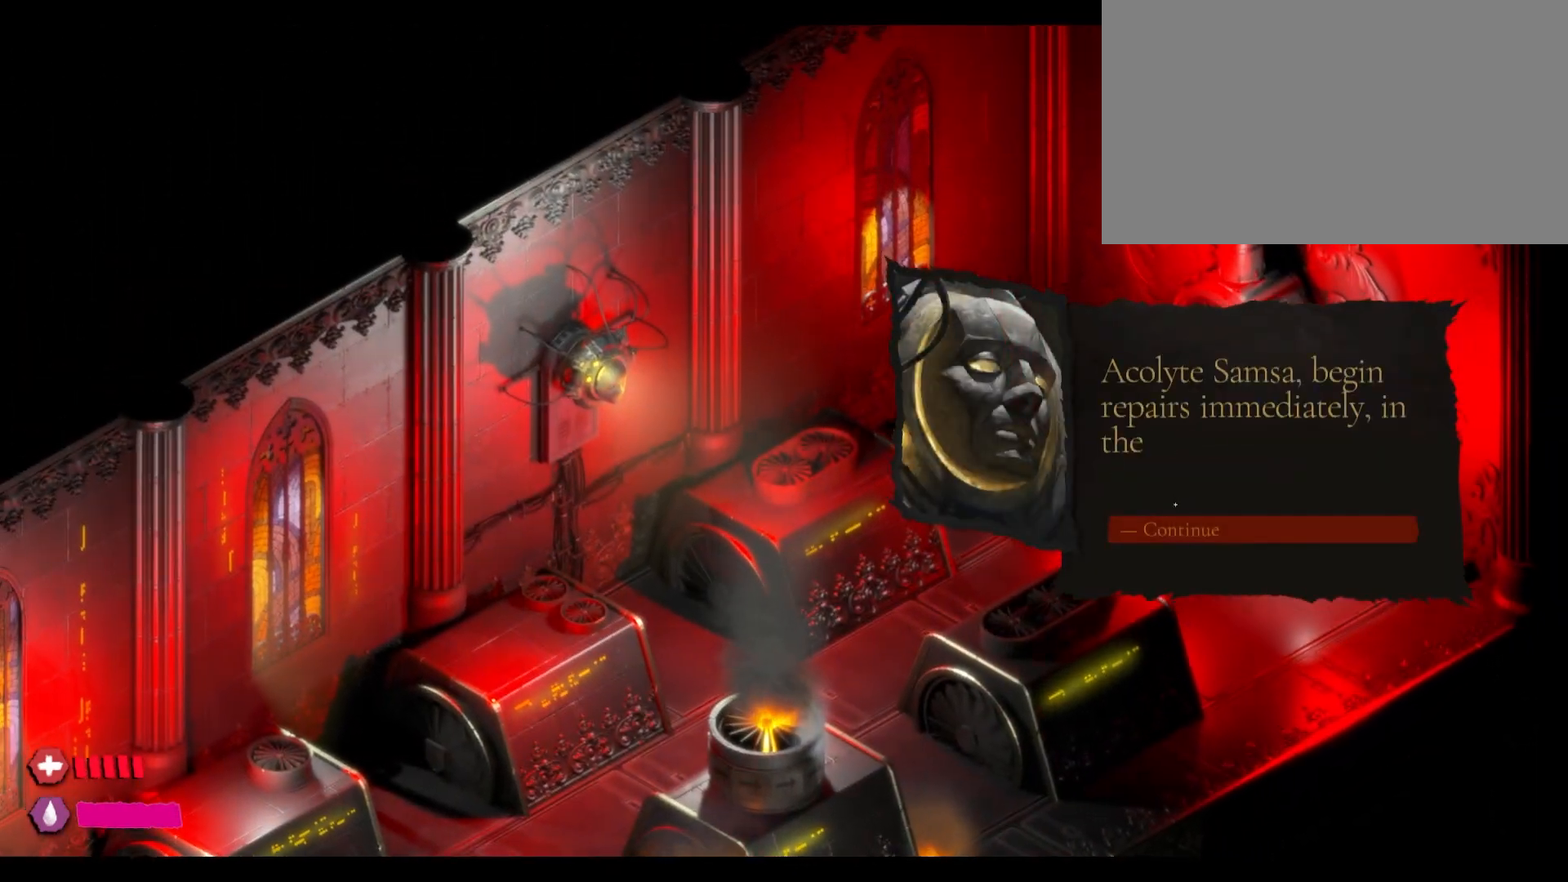
{"keys": [], "mouse": [], "events": []}
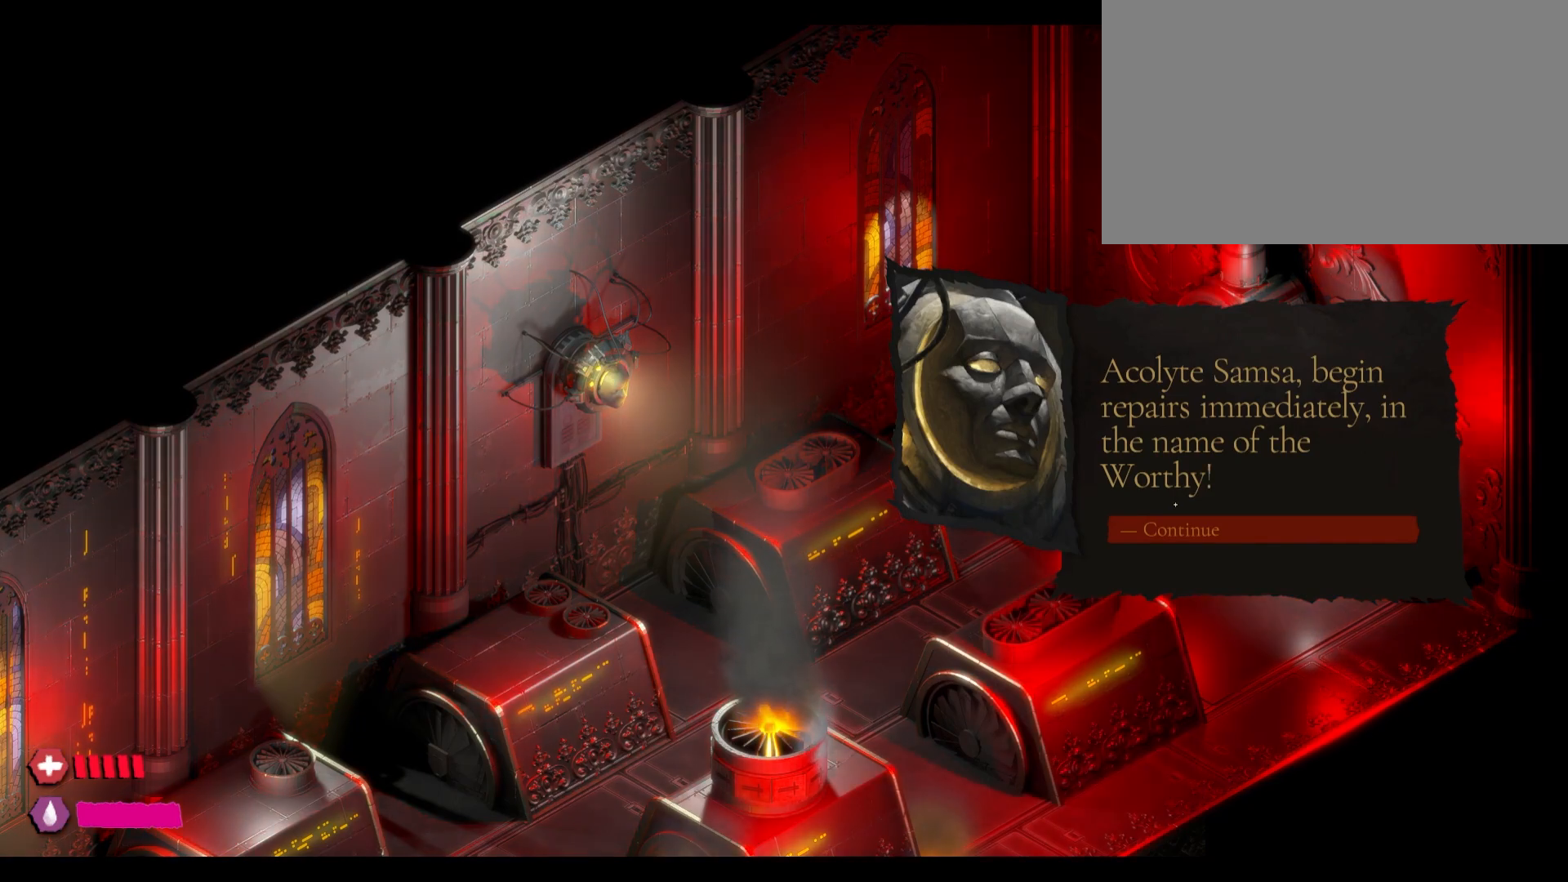
{"keys": [], "mouse": [], "events": []}